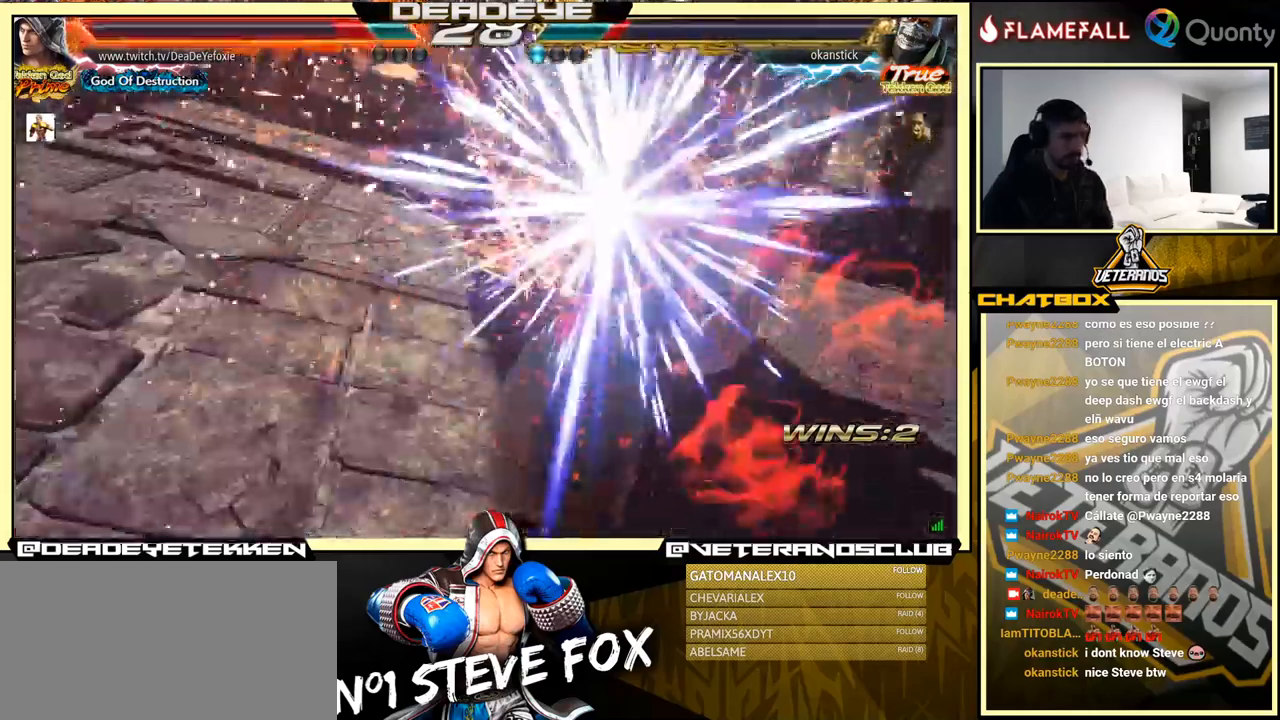
Gameplay with a controller (arcade stick); each line is a JSON object with the inputs held at the frame after it. "events" lists button and stick changes between this image and that frame as [ms after this image, input, new state], when the widget could be followed in between. Not read: L3 R3.
{"buttons": [], "left_stick": "center", "events": []}
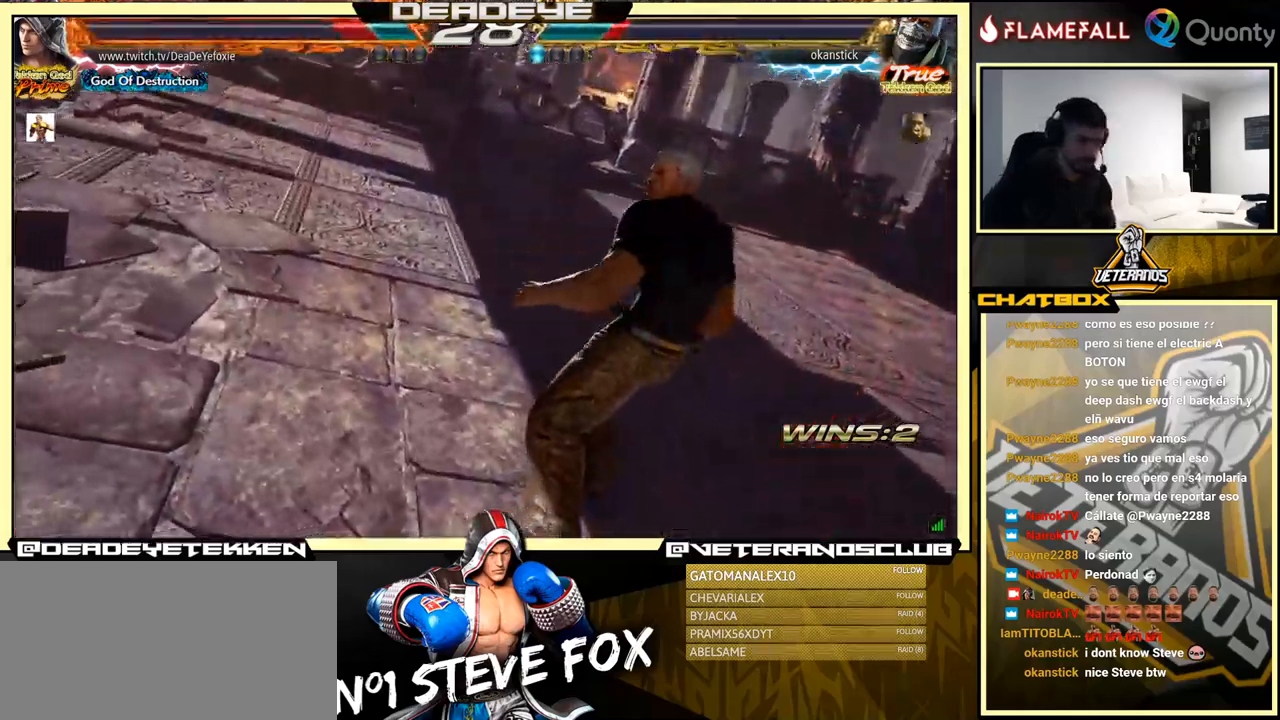
{"buttons": [], "left_stick": "center", "events": []}
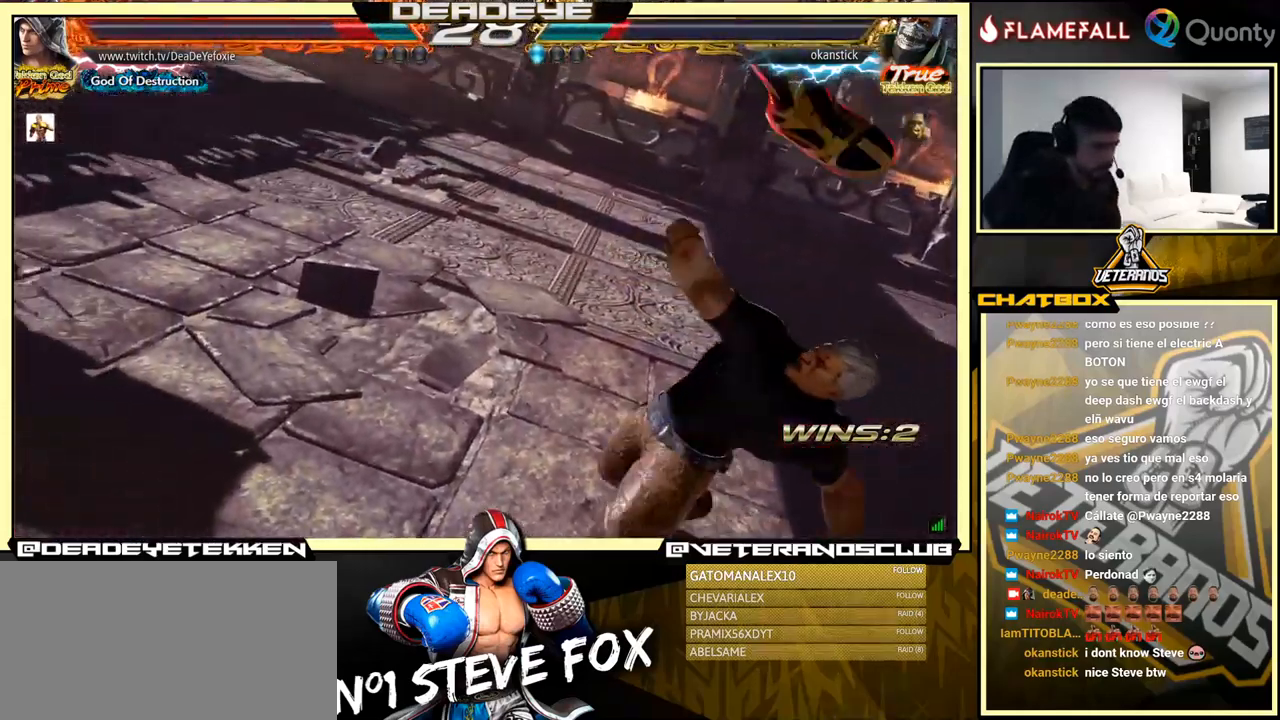
{"buttons": [], "left_stick": "right", "events": [[384, "left_stick", "right"]]}
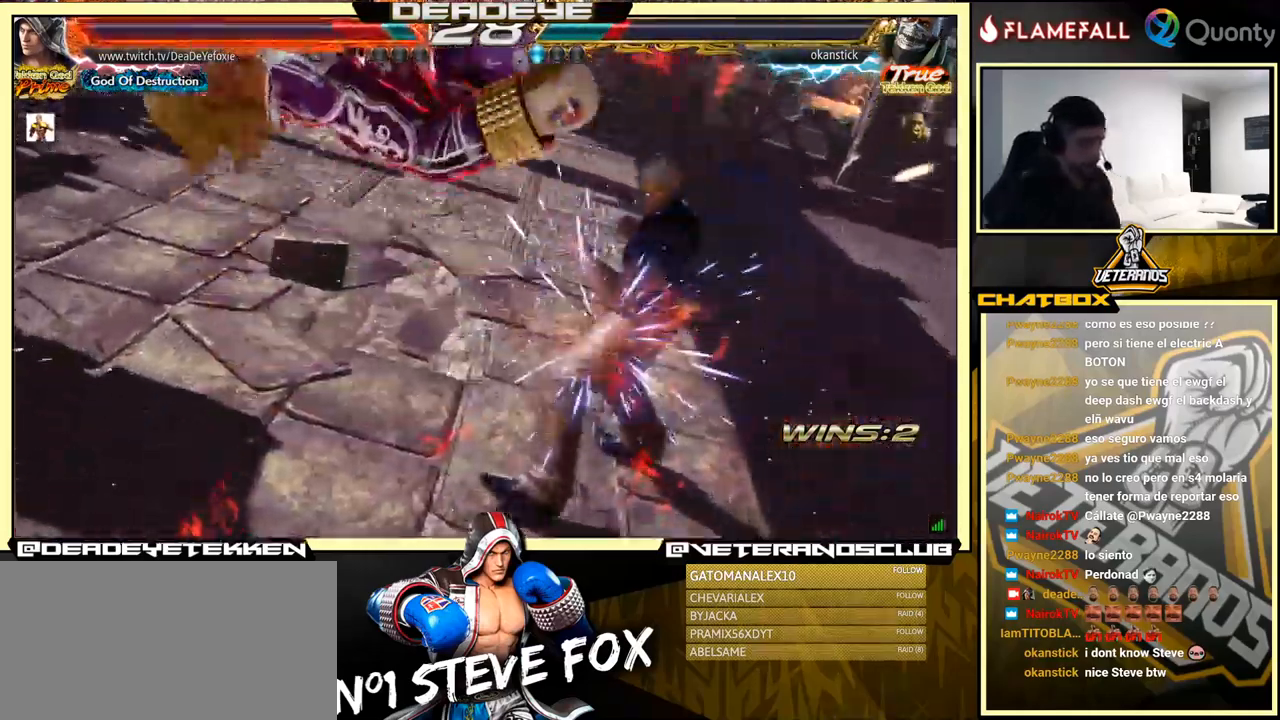
{"buttons": [], "left_stick": "down-right", "events": [[200, "left_stick", "down-right"]]}
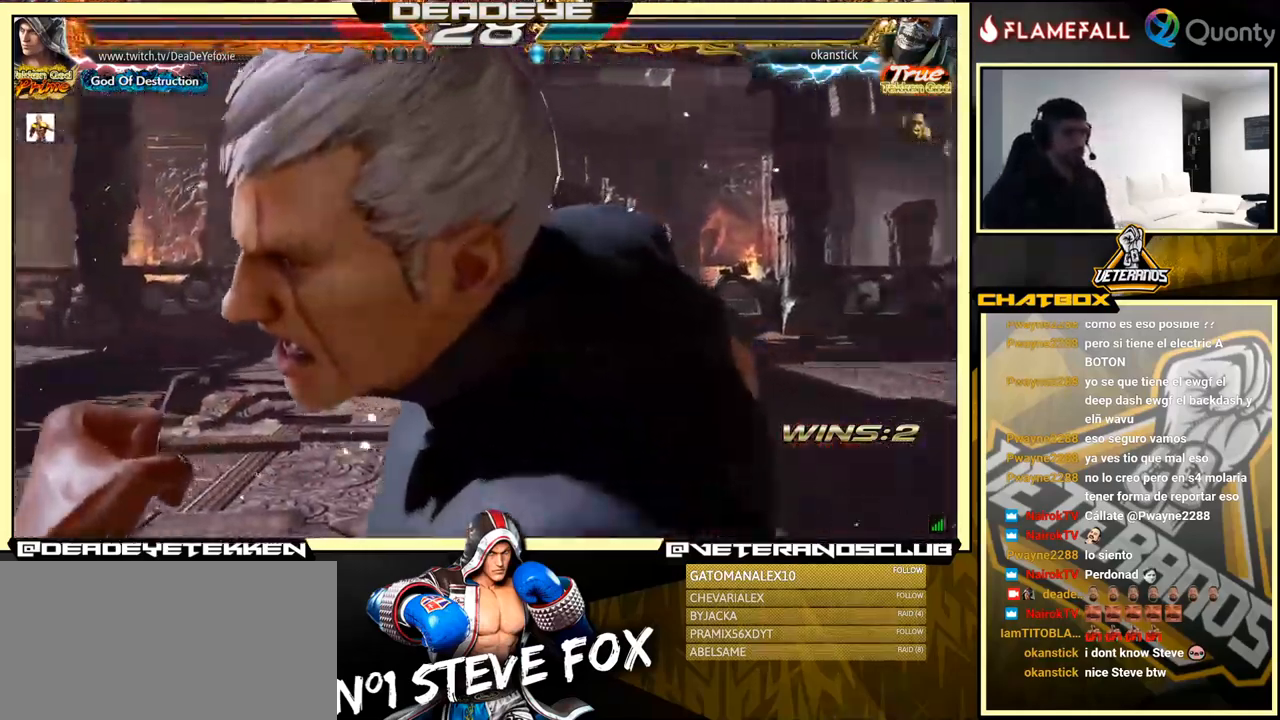
{"buttons": [], "left_stick": "down", "events": [[67, "left_stick", "down"]]}
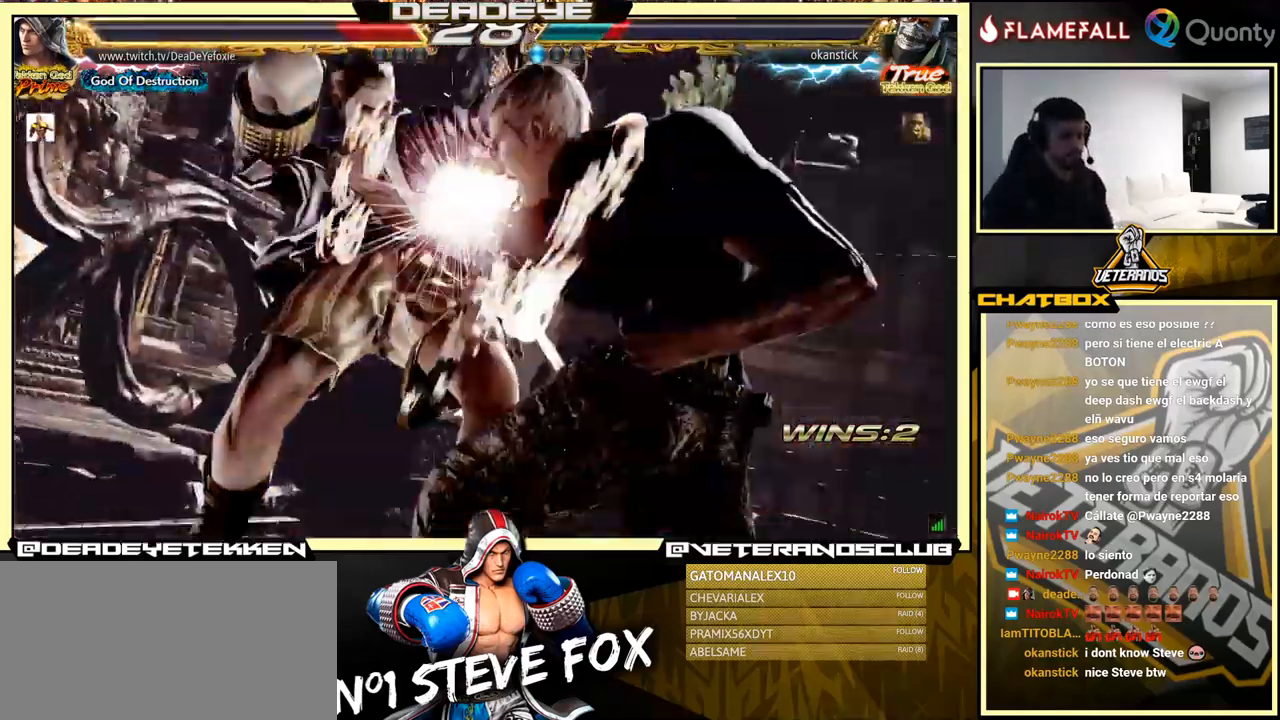
{"buttons": [], "left_stick": "down-right", "events": [[134, "left_stick", "down-right"]]}
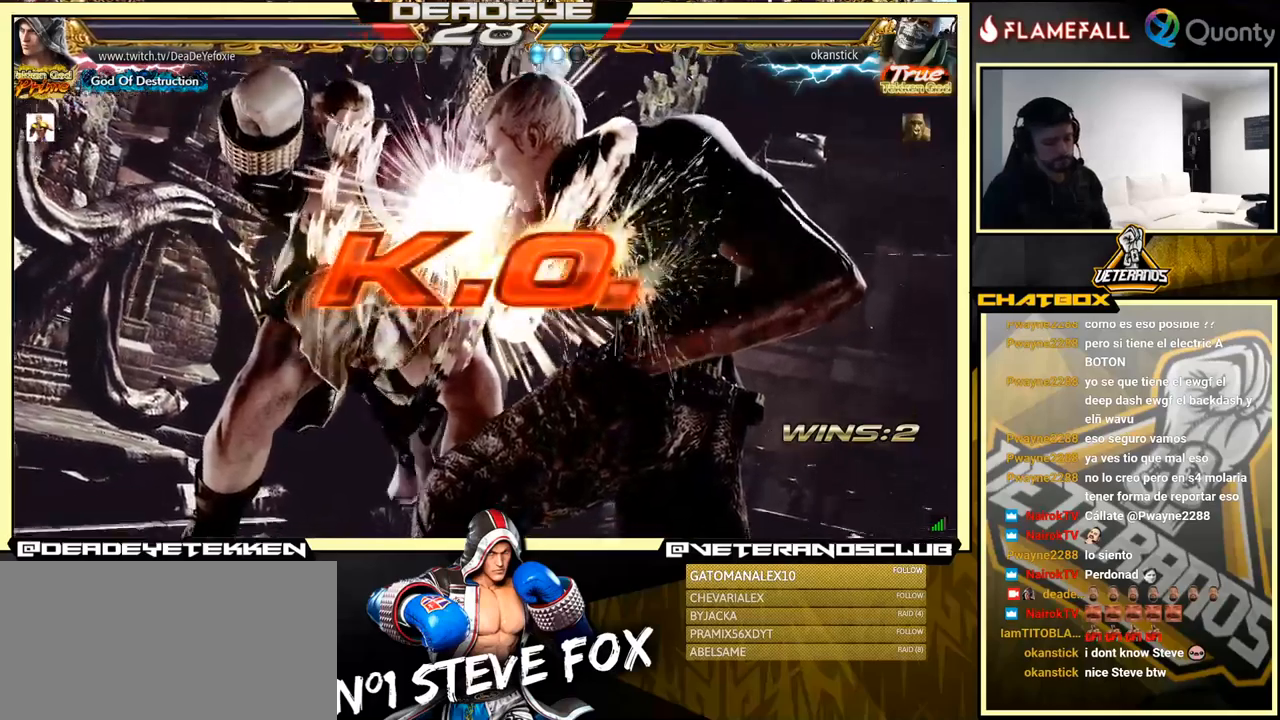
{"buttons": [], "left_stick": "down-left", "events": [[316, "left_stick", "center"], [433, "left_stick", "down-left"]]}
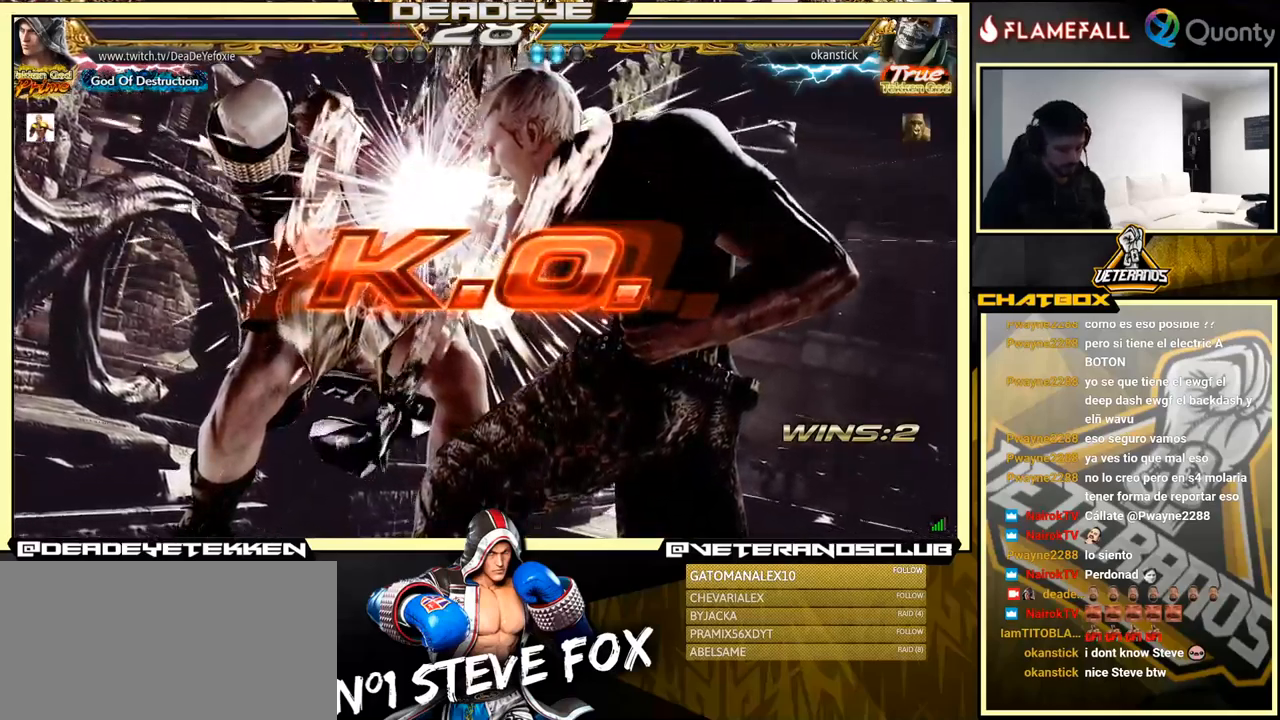
{"buttons": [], "left_stick": "center", "events": [[316, "left_stick", "center"]]}
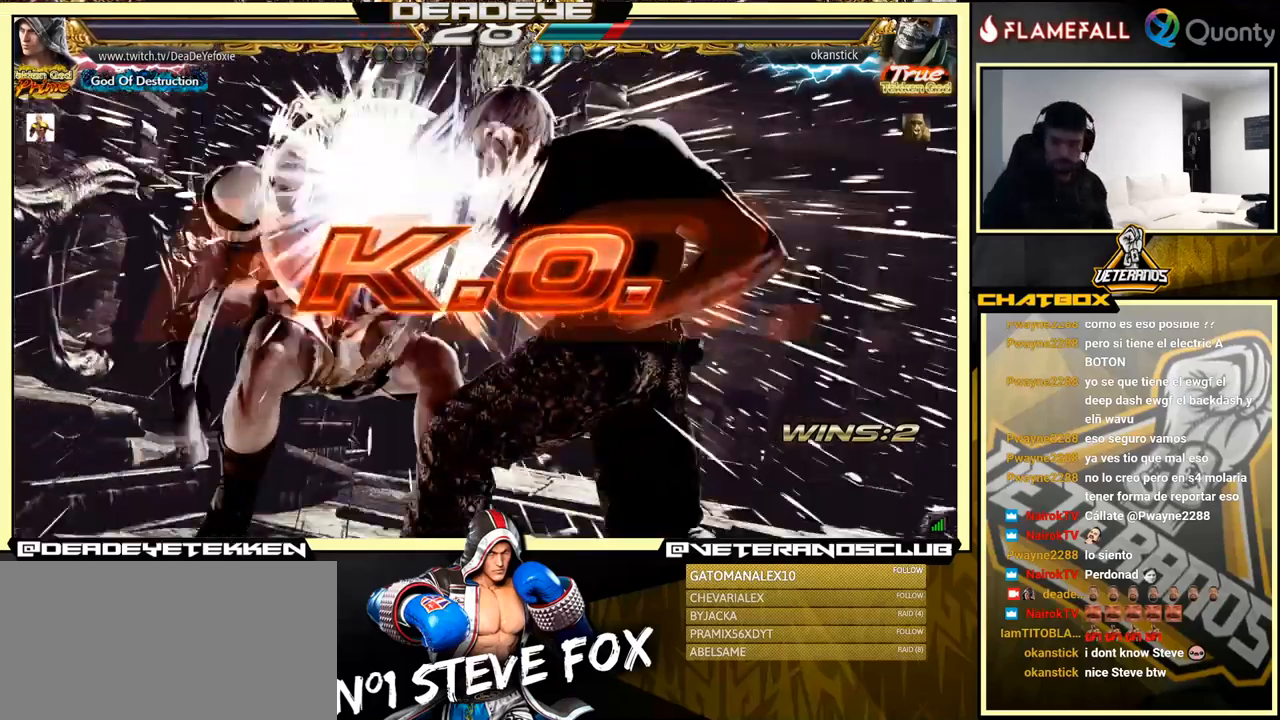
{"buttons": [], "left_stick": "down-left", "events": [[316, "left_stick", "down-left"]]}
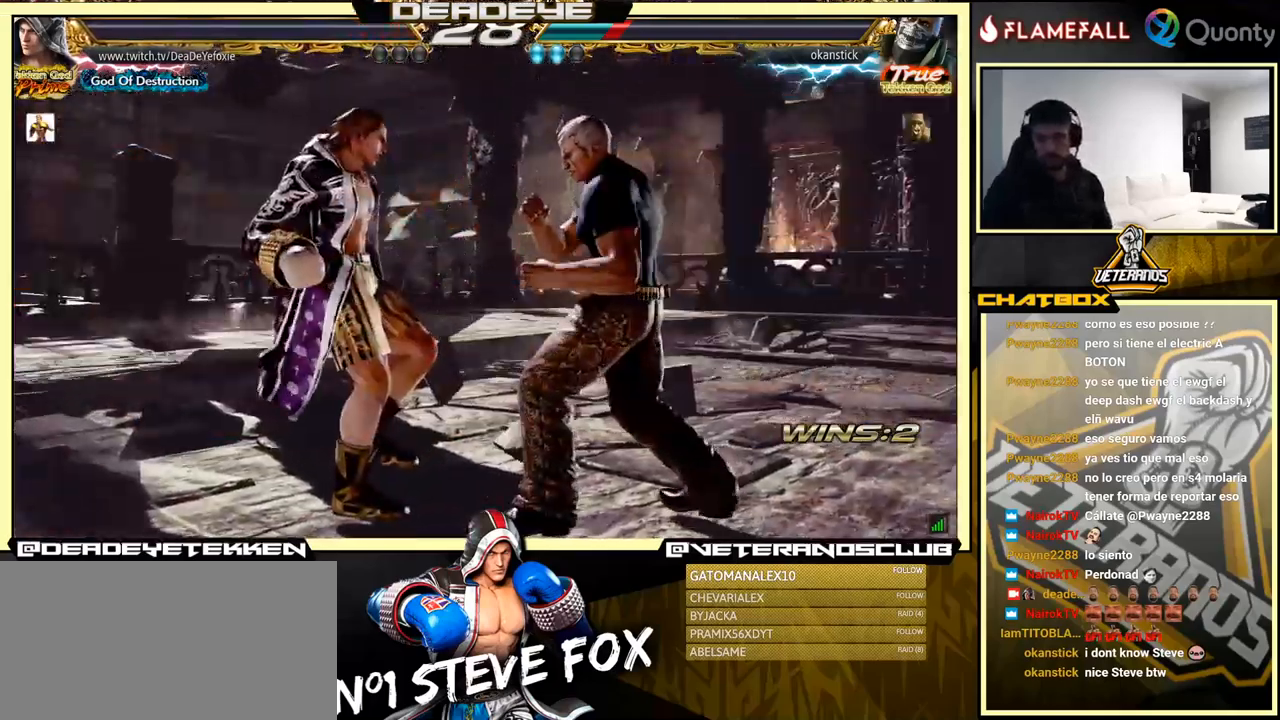
{"buttons": [], "left_stick": "center", "events": [[150, "left_stick", "center"]]}
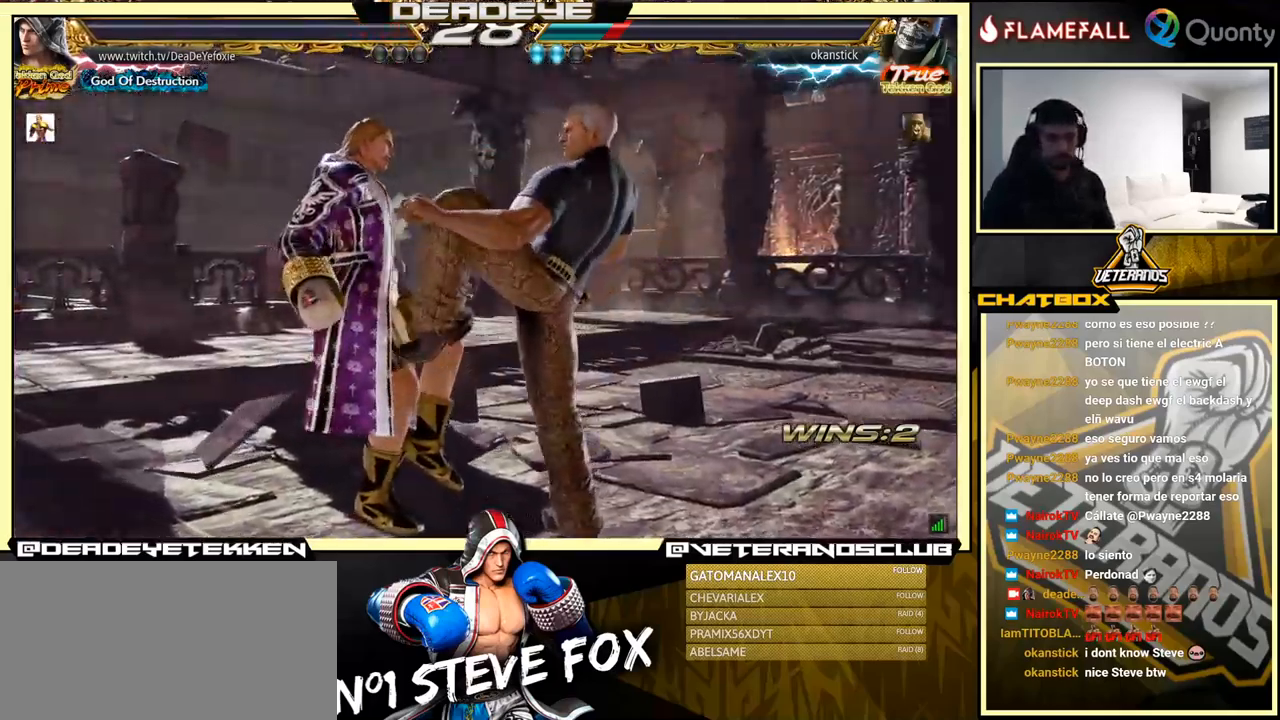
{"buttons": ["CROSS"], "left_stick": "center", "events": [[466, "CROSS", "down"]]}
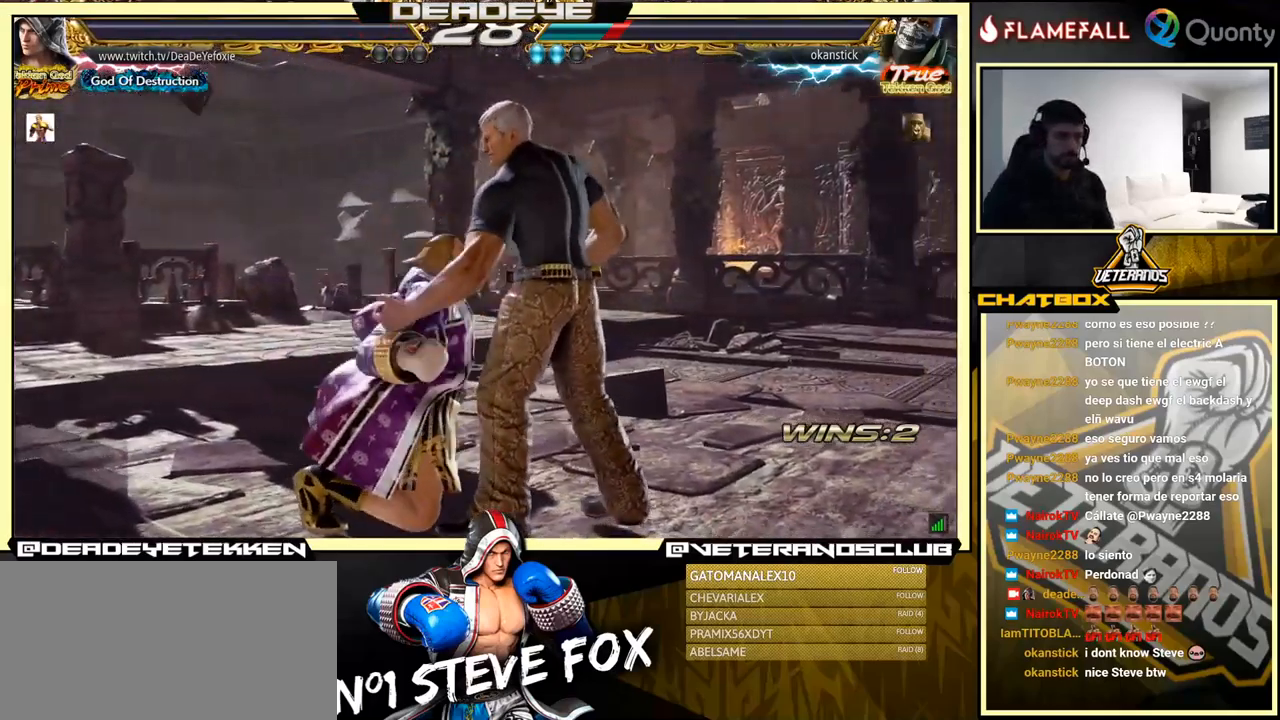
{"buttons": [], "left_stick": "center", "events": [[66, "CROSS", "up"], [316, "CROSS", "down"], [466, "CROSS", "up"]]}
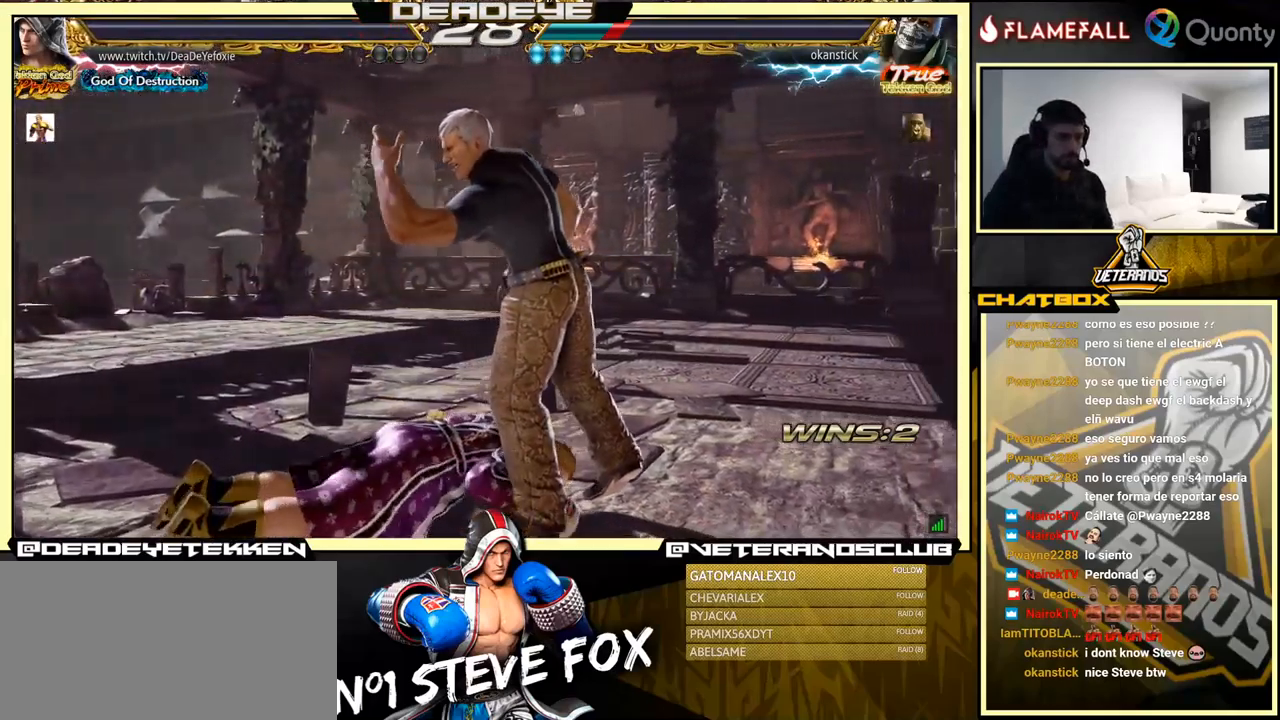
{"buttons": [], "left_stick": "center", "events": [[250, "CROSS", "down"], [350, "CROSS", "up"]]}
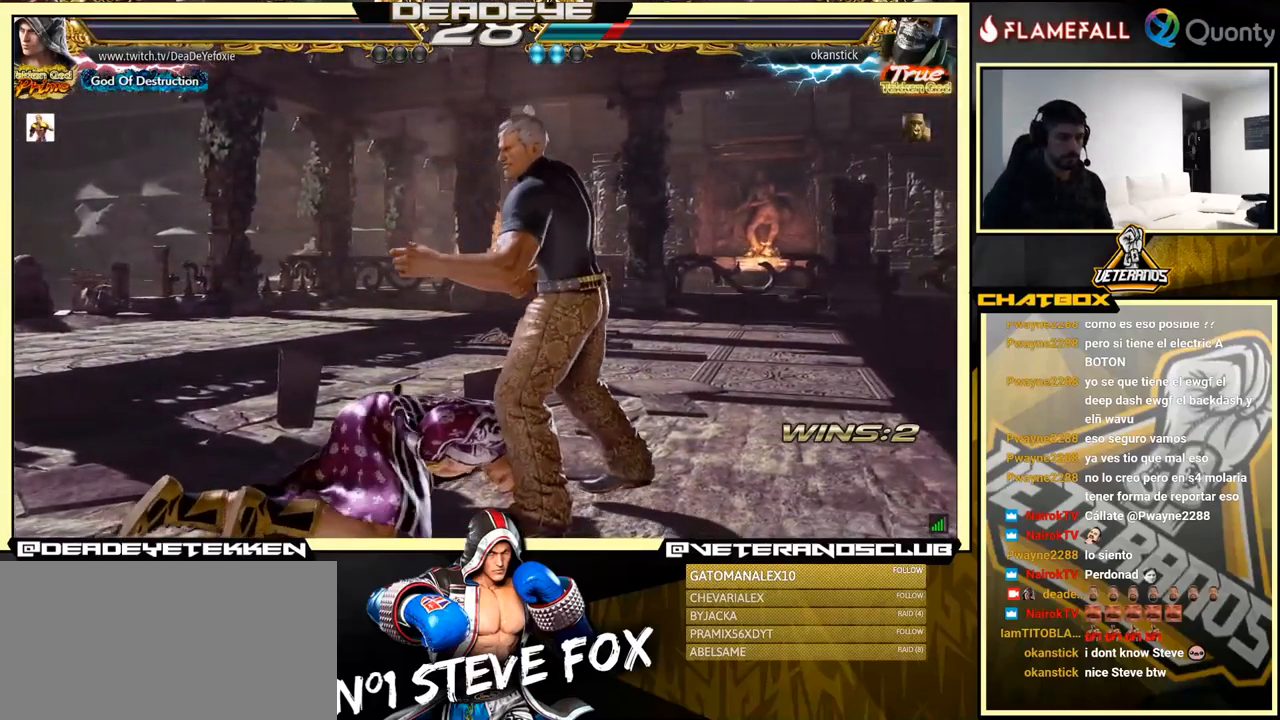
{"buttons": [], "left_stick": "down", "events": [[50, "CROSS", "down"], [150, "CROSS", "up"], [316, "CROSS", "down"], [350, "left_stick", "down"], [400, "CROSS", "up"]]}
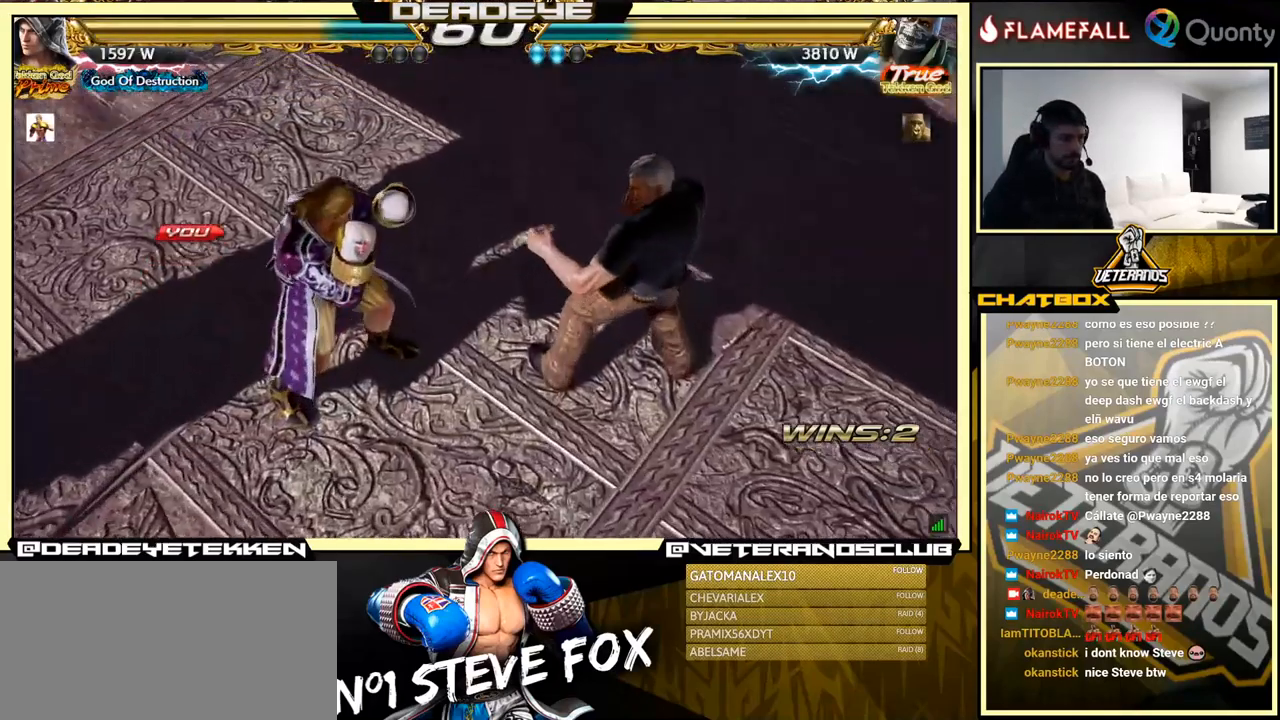
{"buttons": [], "left_stick": "left", "events": [[250, "left_stick", "center"], [400, "left_stick", "left"]]}
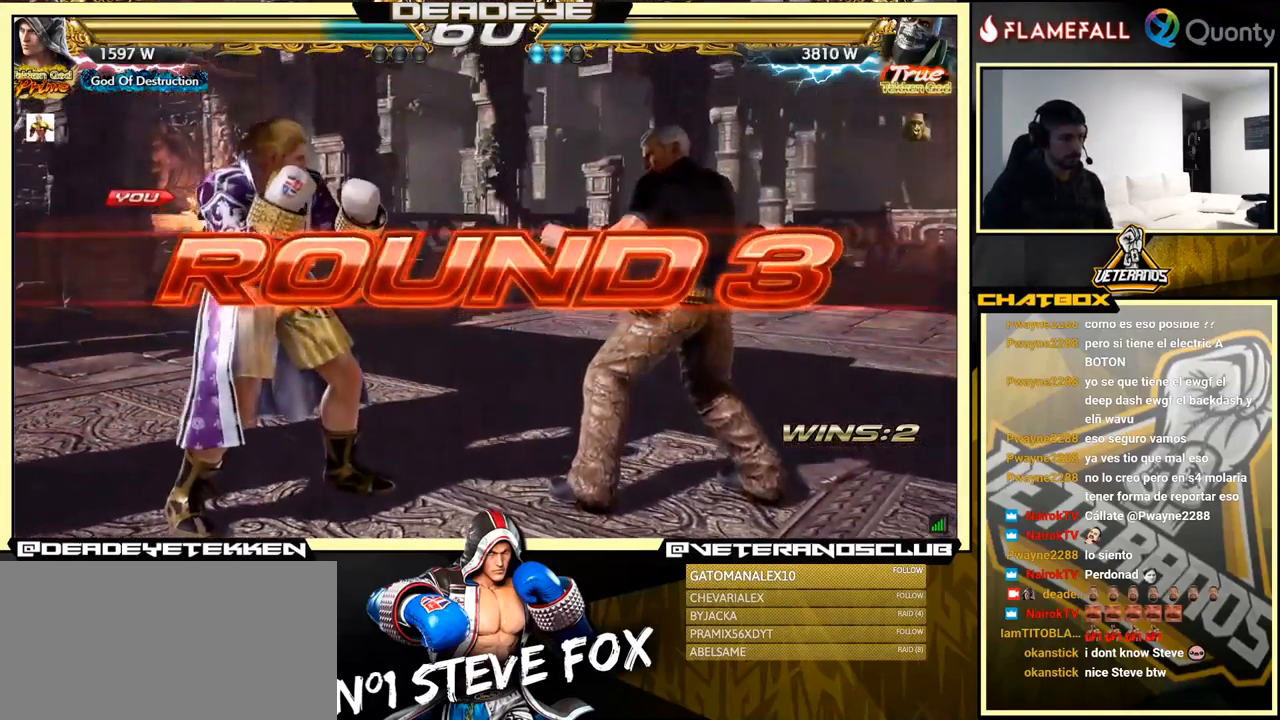
{"buttons": [], "left_stick": "center", "events": [[83, "left_stick", "center"]]}
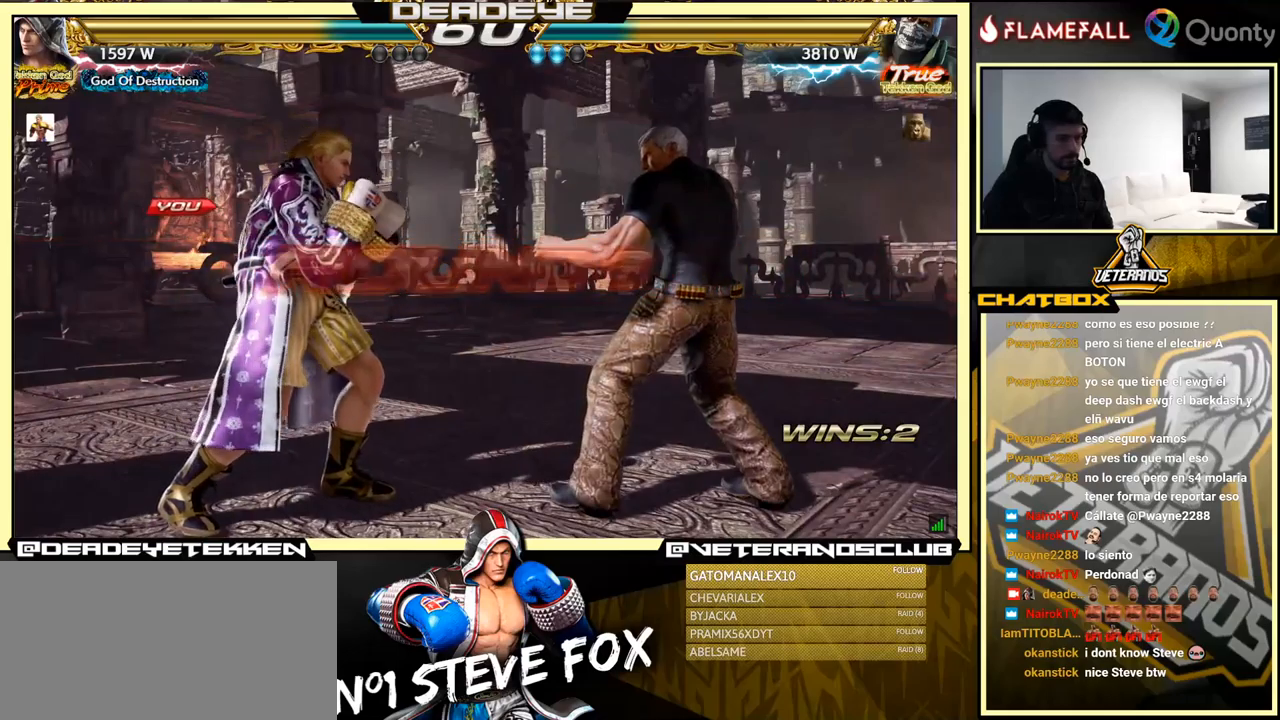
{"buttons": [], "left_stick": "center", "events": []}
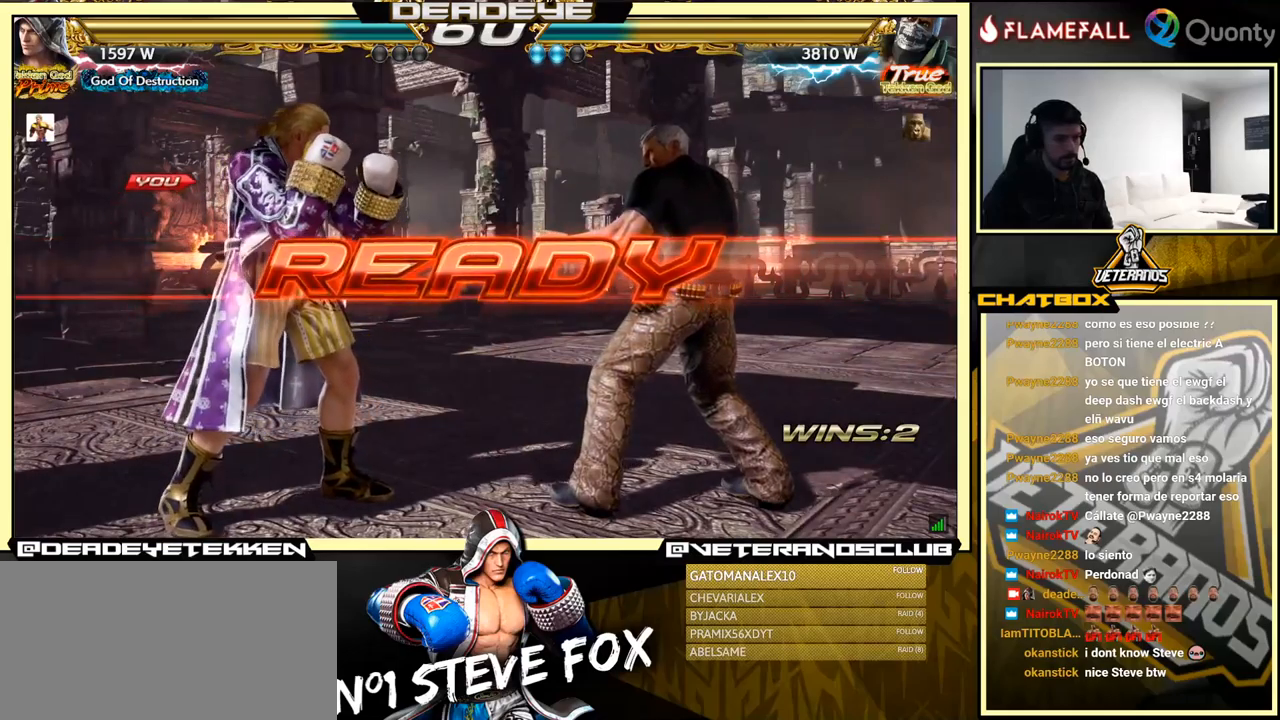
{"buttons": [], "left_stick": "center", "events": []}
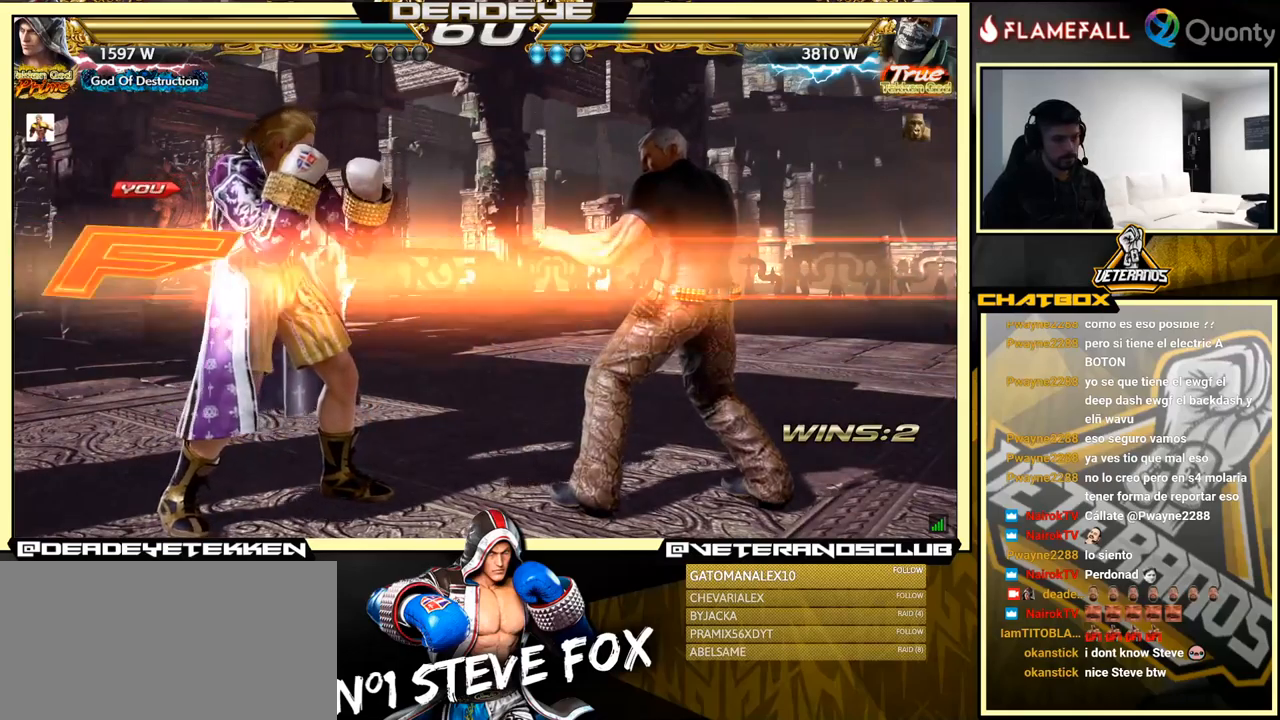
{"buttons": [], "left_stick": "center", "events": []}
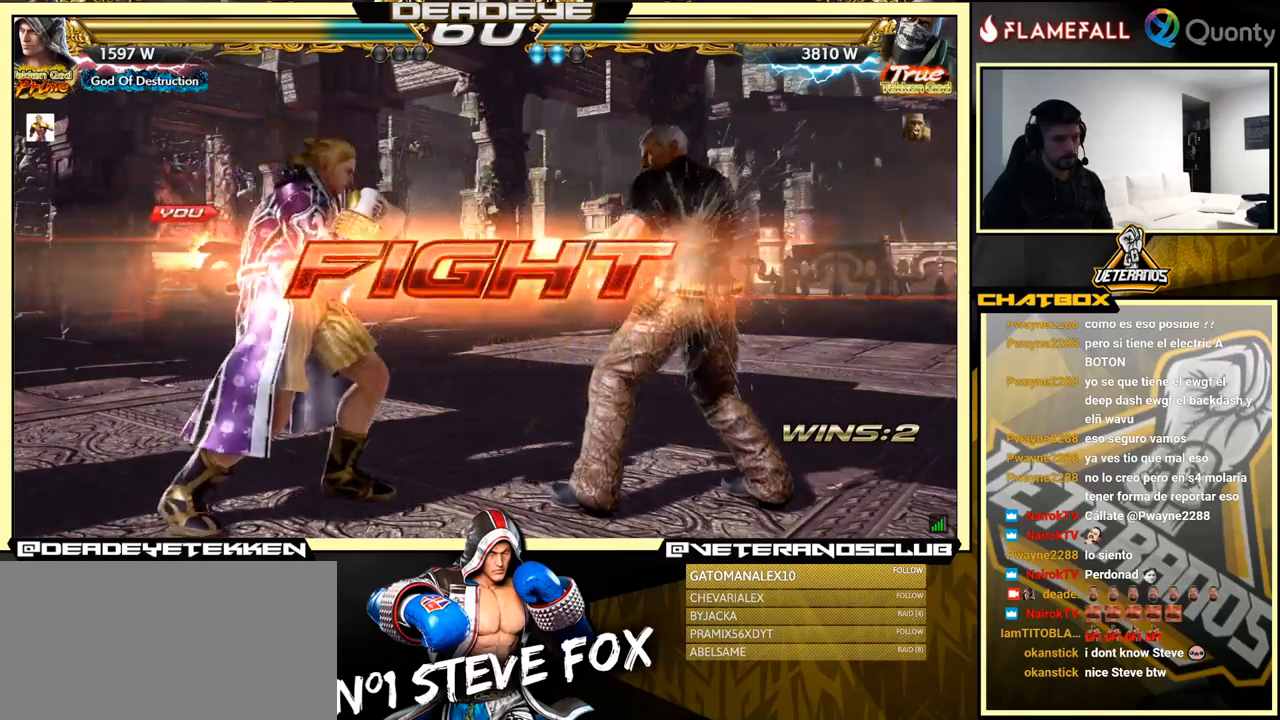
{"buttons": [], "left_stick": "left", "events": [[17, "left_stick", "down"], [100, "left_stick", "center"], [250, "left_stick", "left"], [267, "SQUARE", "down"], [350, "SQUARE", "up"]]}
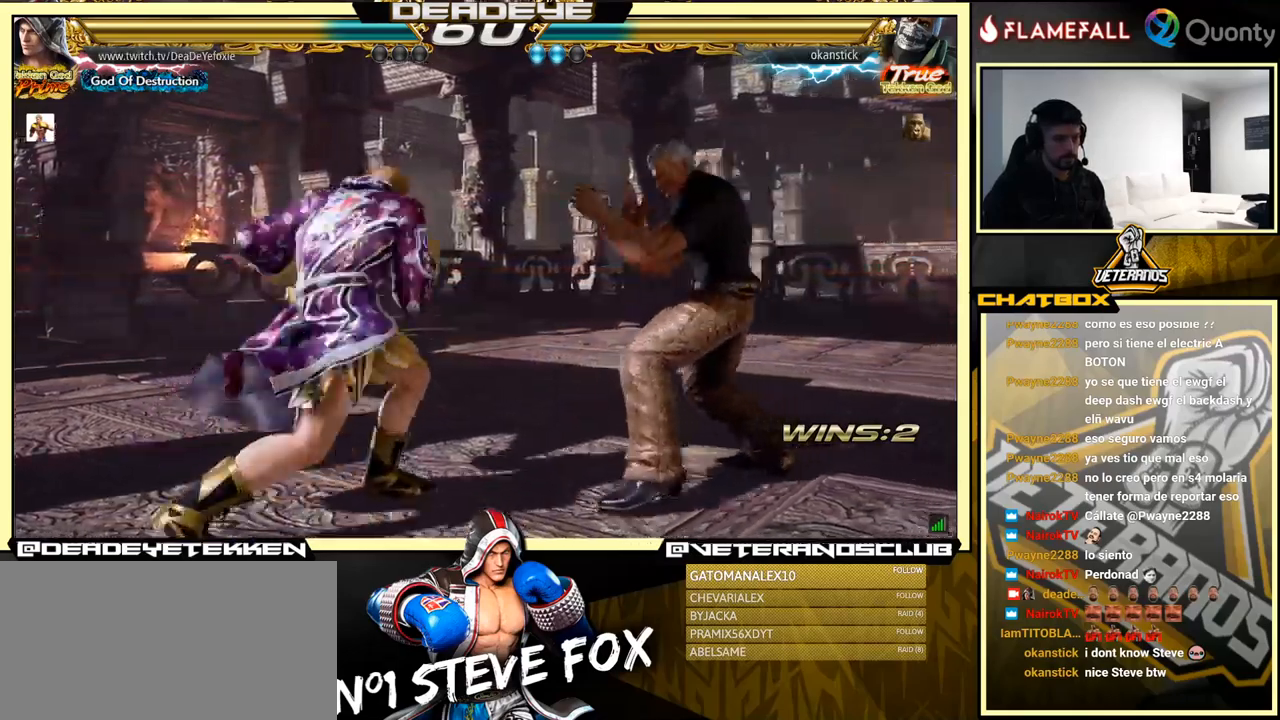
{"buttons": [], "left_stick": "left", "events": []}
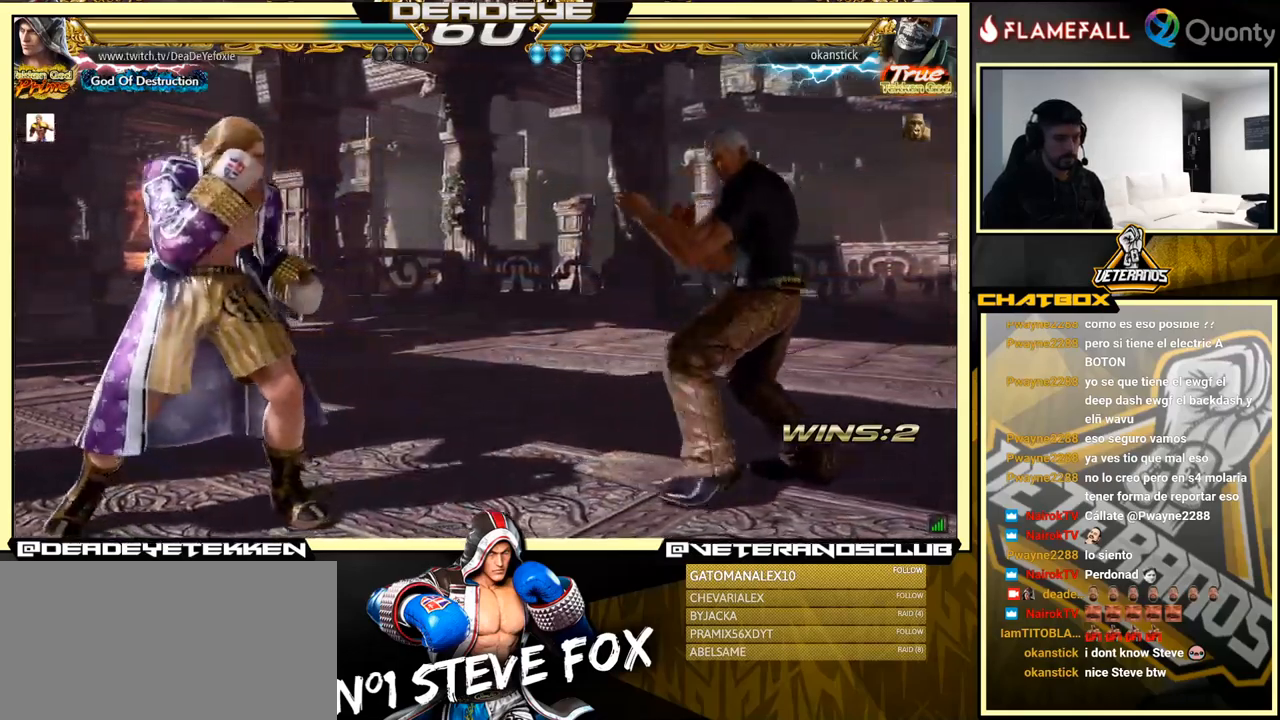
{"buttons": [], "left_stick": "left", "events": []}
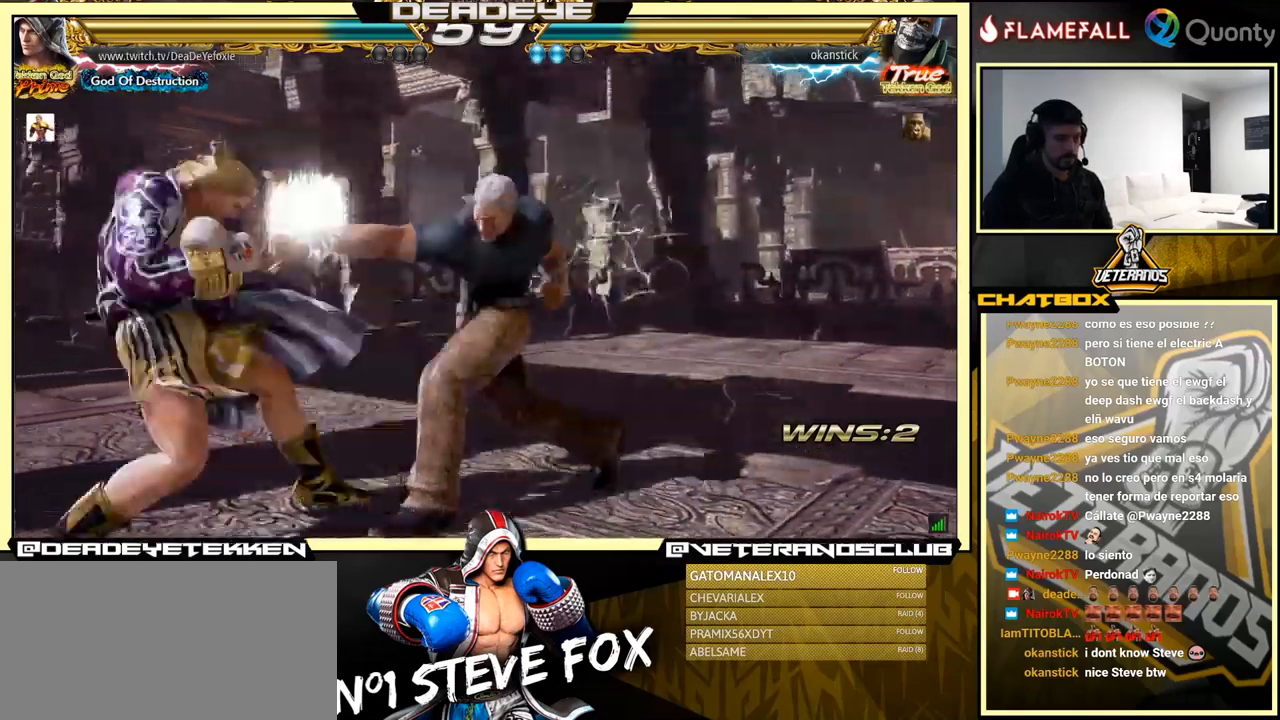
{"buttons": ["TRIANGLE"], "left_stick": "down-right", "events": [[67, "left_stick", "down-left"], [250, "left_stick", "center"], [317, "left_stick", "right"], [433, "TRIANGLE", "down"], [433, "left_stick", "down-right"]]}
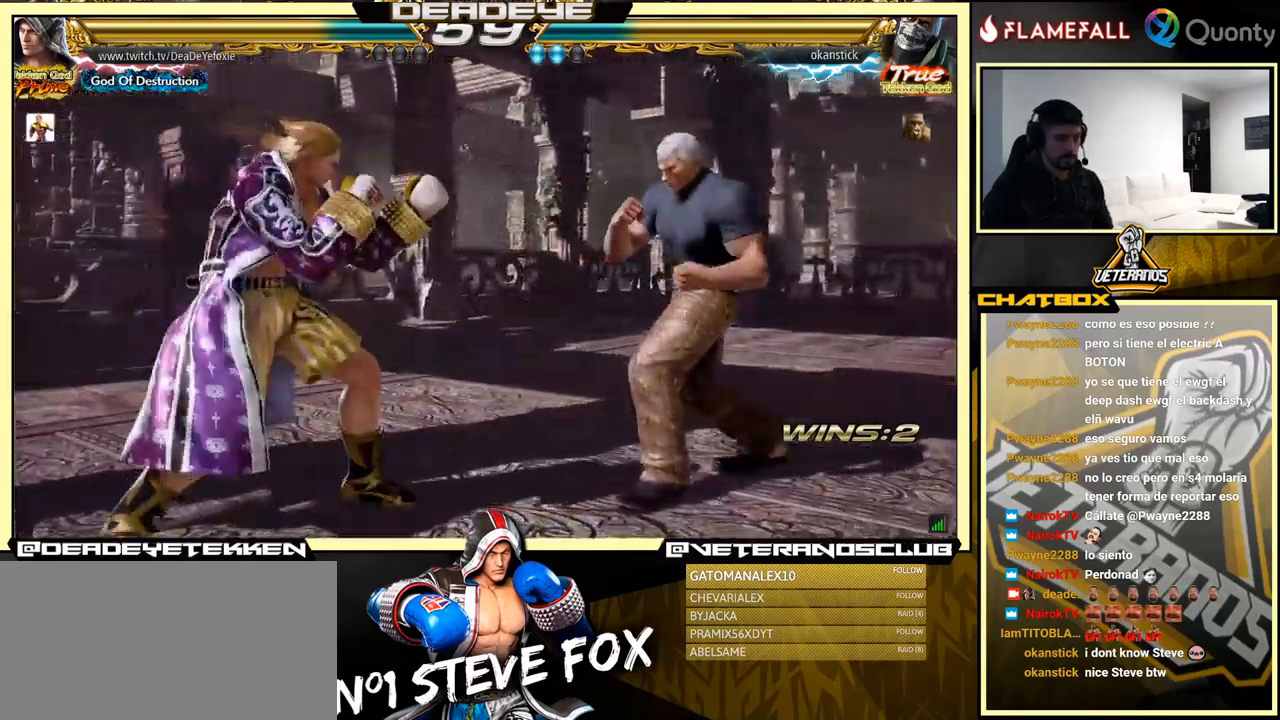
{"buttons": [], "left_stick": "down-left", "events": [[17, "TRIANGLE", "up"], [50, "CROSS", "down"], [150, "CROSS", "up"], [267, "left_stick", "down-left"]]}
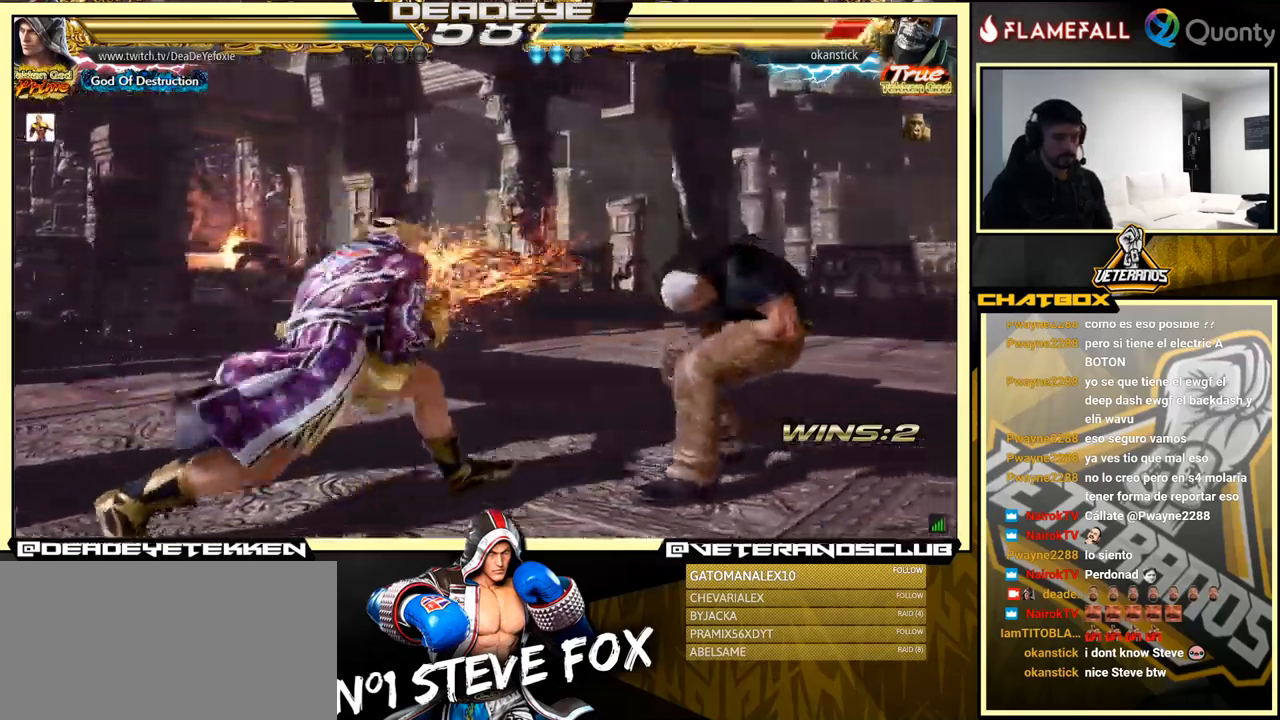
{"buttons": [], "left_stick": "center", "events": [[217, "left_stick", "right"], [233, "SQUARE", "down"], [283, "SQUARE", "up"], [350, "left_stick", "center"]]}
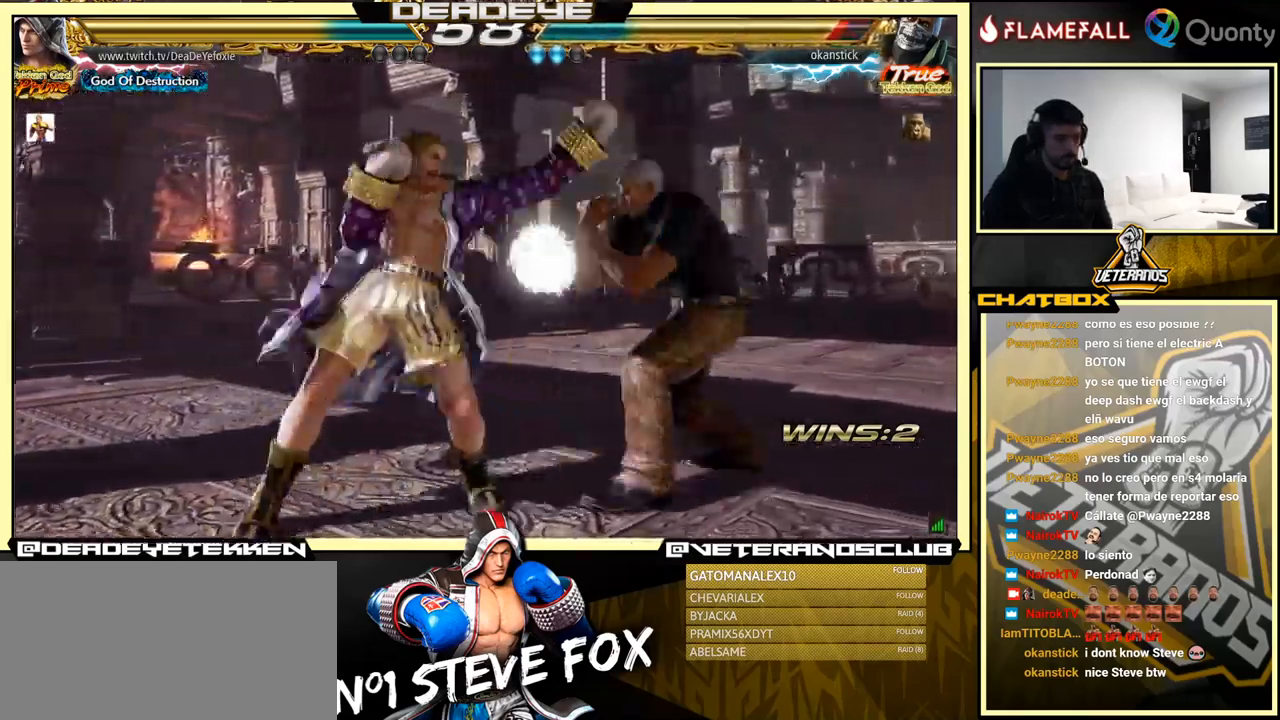
{"buttons": [], "left_stick": "down-right", "events": [[200, "left_stick", "down-right"], [233, "TRIANGLE", "down"], [350, "TRIANGLE", "up"], [367, "CROSS", "down"], [500, "CROSS", "up"]]}
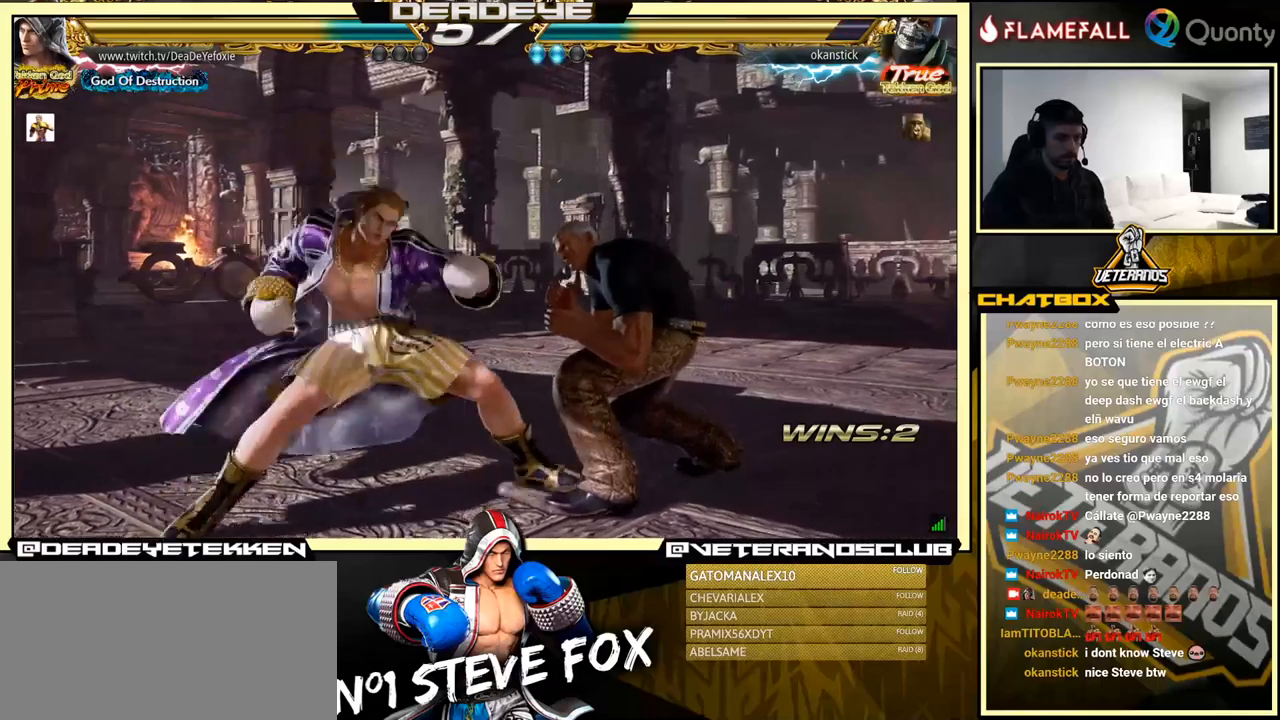
{"buttons": [], "left_stick": "down-left", "events": [[84, "left_stick", "down-left"]]}
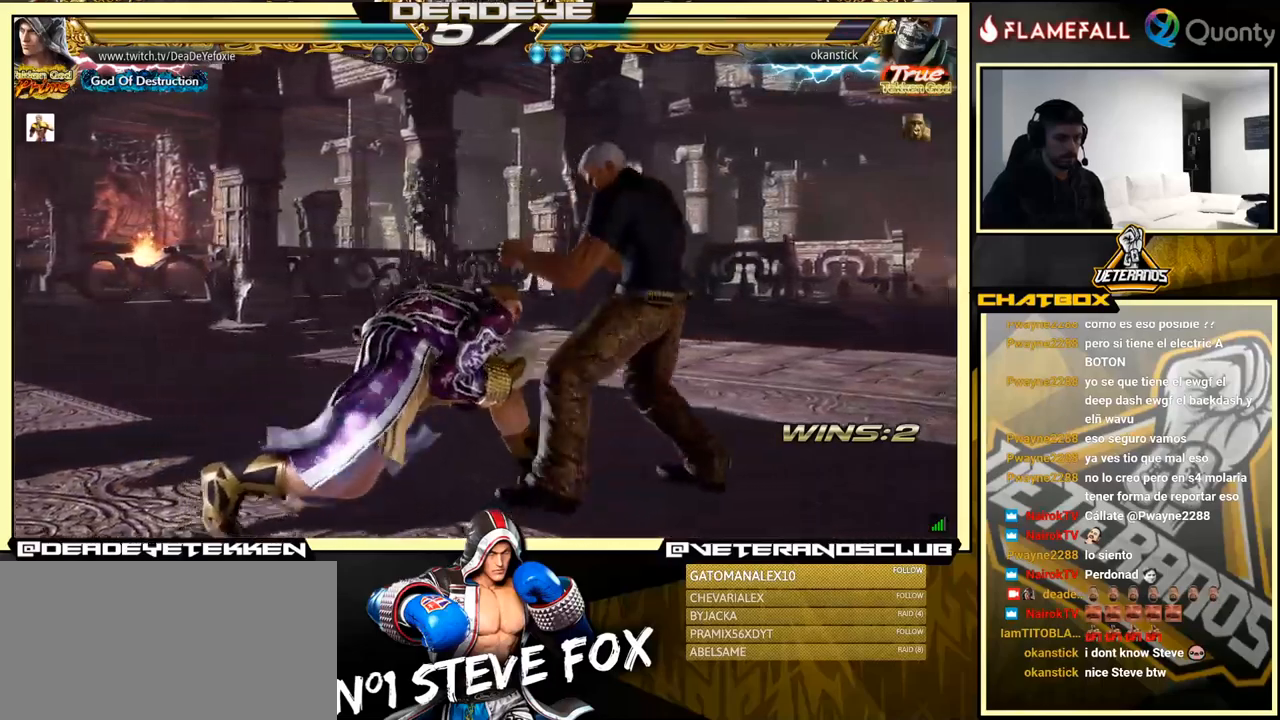
{"buttons": [], "left_stick": "center", "events": [[50, "left_stick", "center"]]}
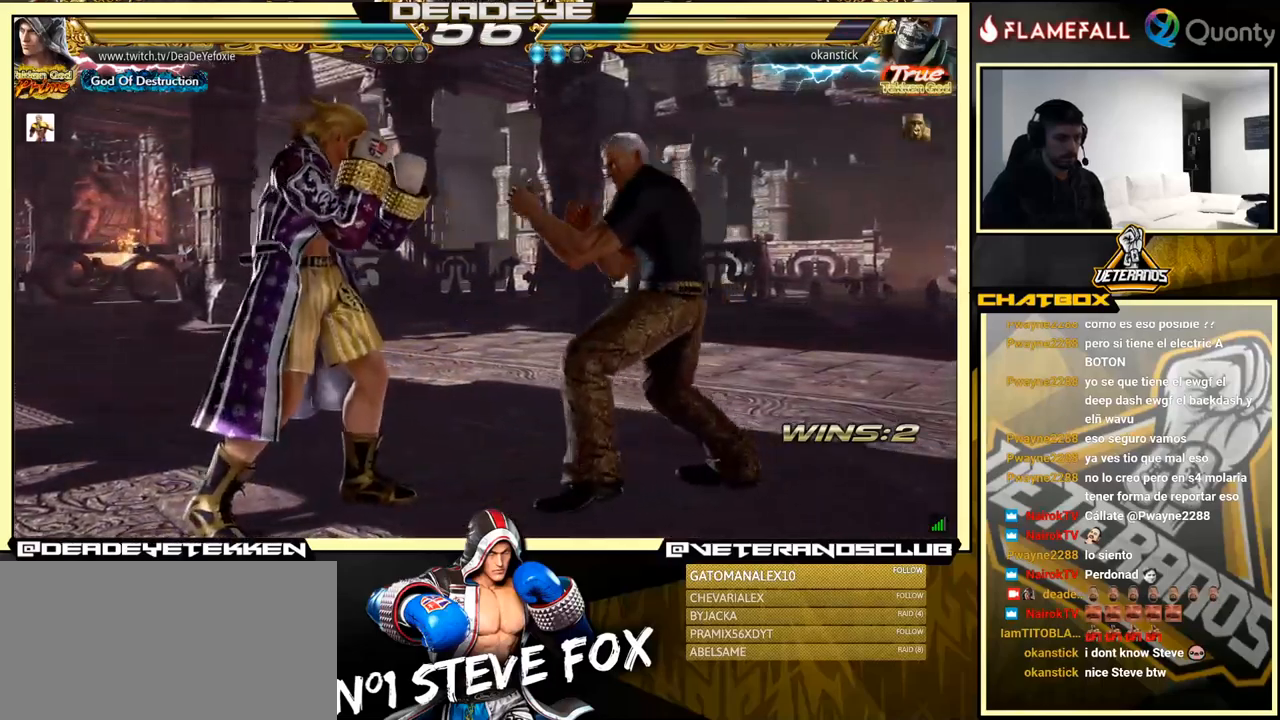
{"buttons": [], "left_stick": "left", "events": [[484, "left_stick", "left"]]}
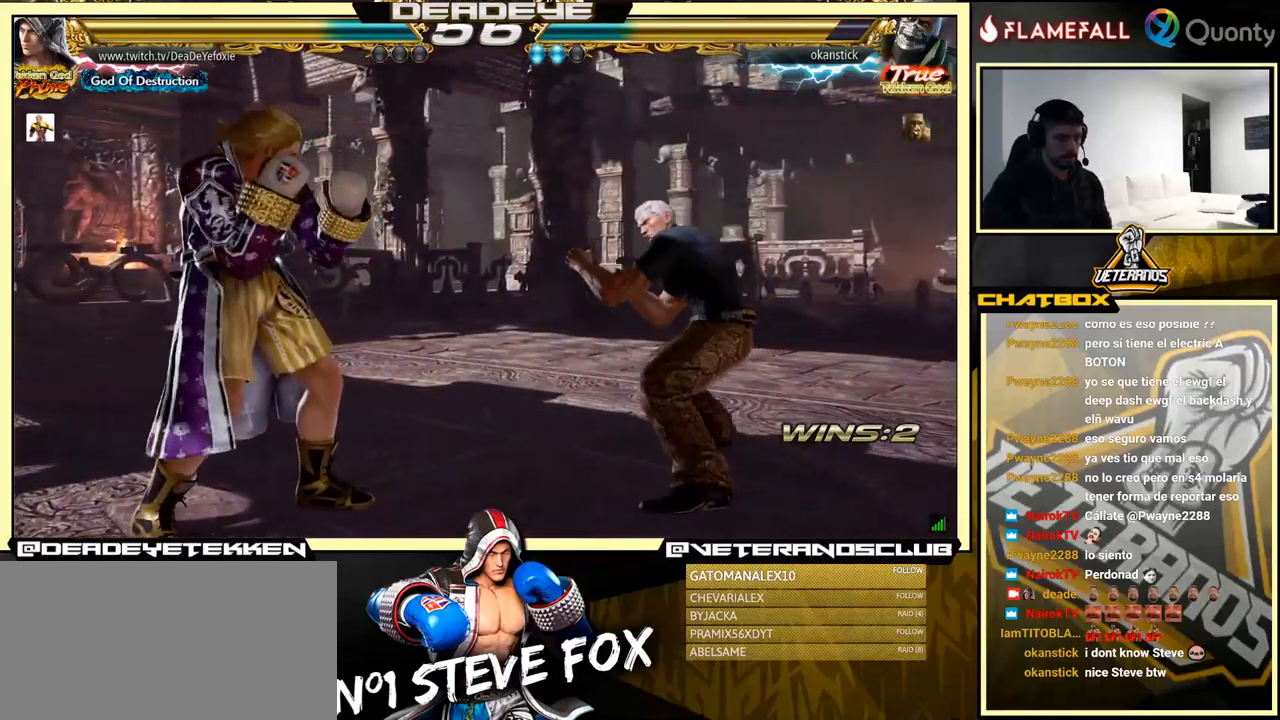
{"buttons": [], "left_stick": "center", "events": [[34, "left_stick", "center"], [84, "left_stick", "left"], [317, "left_stick", "center"], [367, "left_stick", "left"], [500, "left_stick", "center"]]}